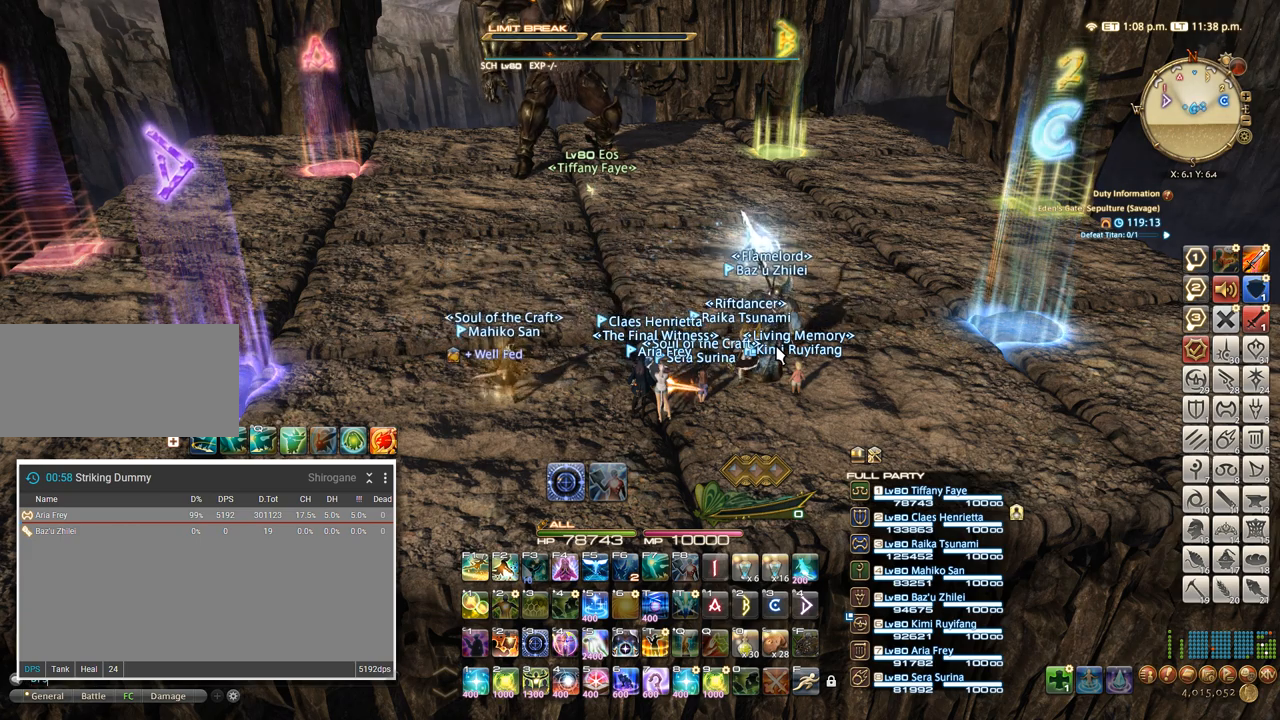
Gameplay with keyboard; each line is a JSON object with the keys held at the frame after it. "events" lists presses ("down") and releases ("up") of ".", "/", "0", "1", "2", "3", "4", "5", "6", "7", "8", "9", "a", "alt_l", "alt_r", "b", "backslash", "backspace", "c", "caps_lock", "comma", "ctrl_l", "ctrl_r", "d", "e", "equals", "escape", "f", "f1", "f10", "f11", "f12", "f2", "f3", "f4", "f5", "f6", "f7", "f8", "f9", "g", "h", "i", "j", "k", "l", "lbracket", "m", "minus", "n", "o", "p", "q", "quote", "r", "rbracket", "return", "s", "semicolon", "shift_l", "shift_r", "space", "super", "t", "tab", "tilde", "u", "v", "w", "x", "y" and "z" between this image and that frame as [ms after this image, input, new state], when the widget could be followed in between. No other keys are recorded. Mouse input is not recorded.
{"keys": ["space", "w"], "events": [[83, "s", "up"], [133, "semicolon", "down"], [250, "semicolon", "up"], [250, "shift_r", "up"], [467, "space", "down"]]}
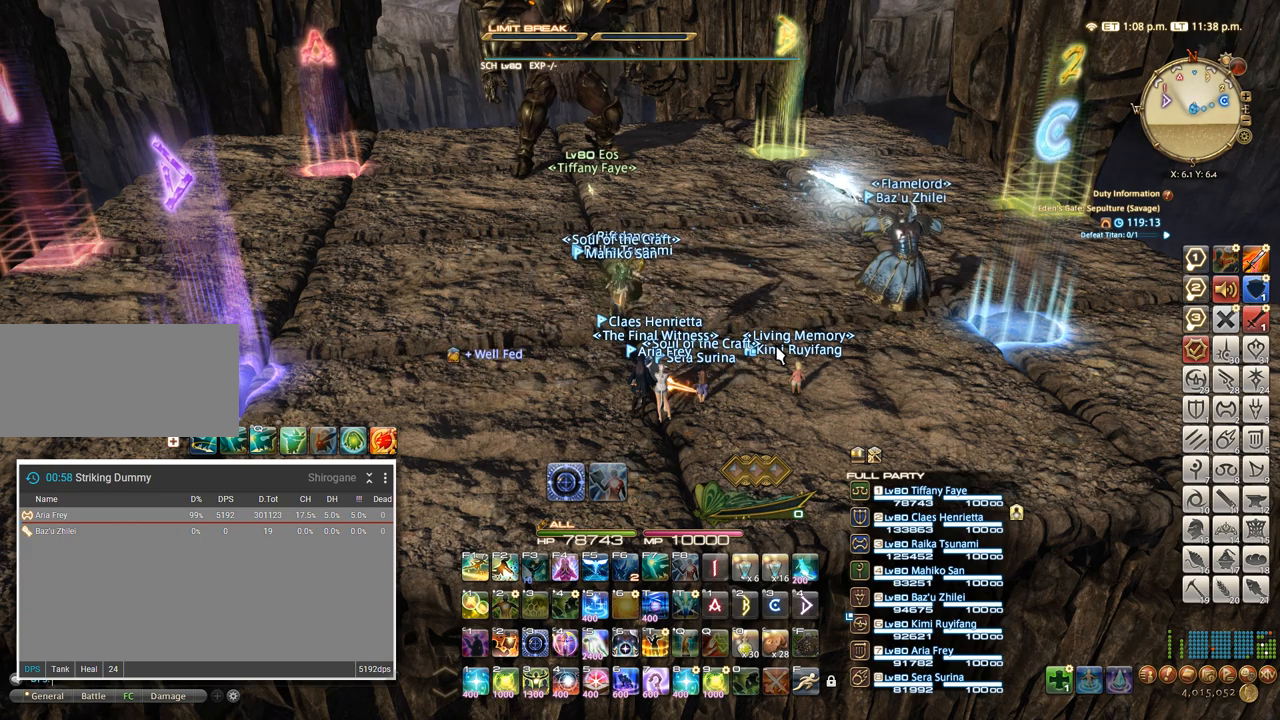
{"keys": ["w"], "events": [[67, "space", "up"]]}
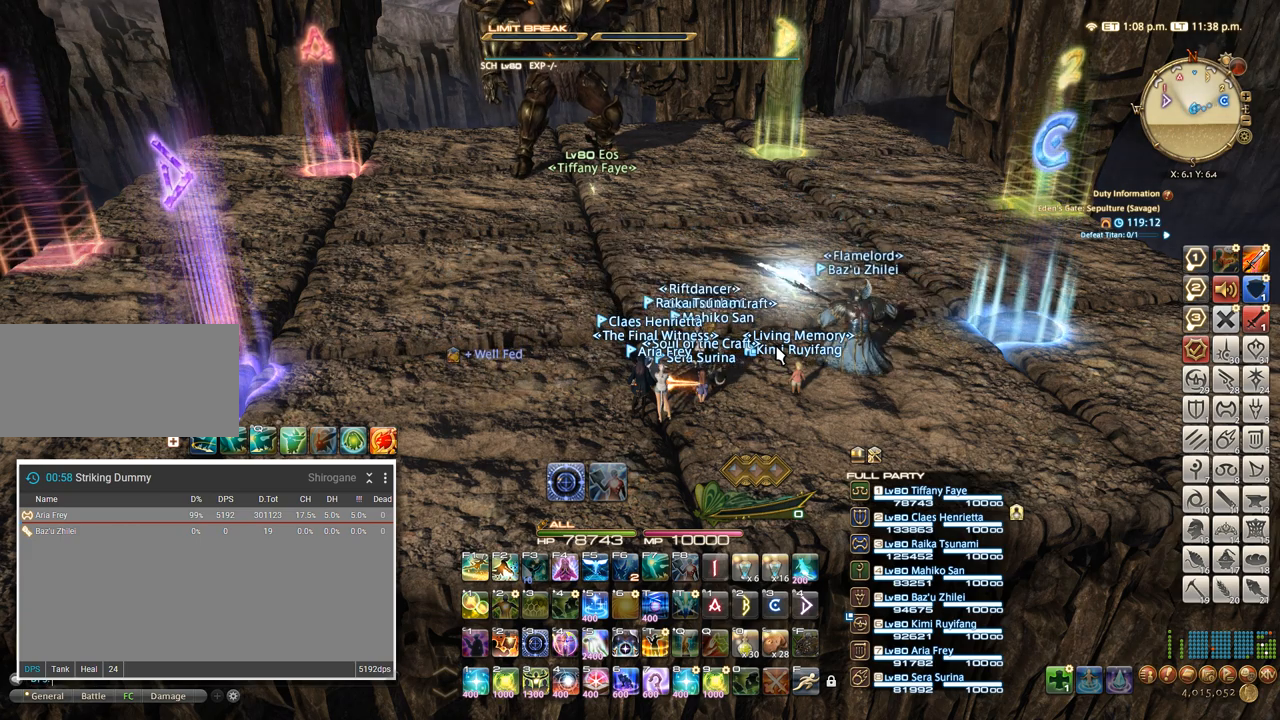
{"keys": ["shift_r", "w"], "events": [[417, "shift_r", "down"]]}
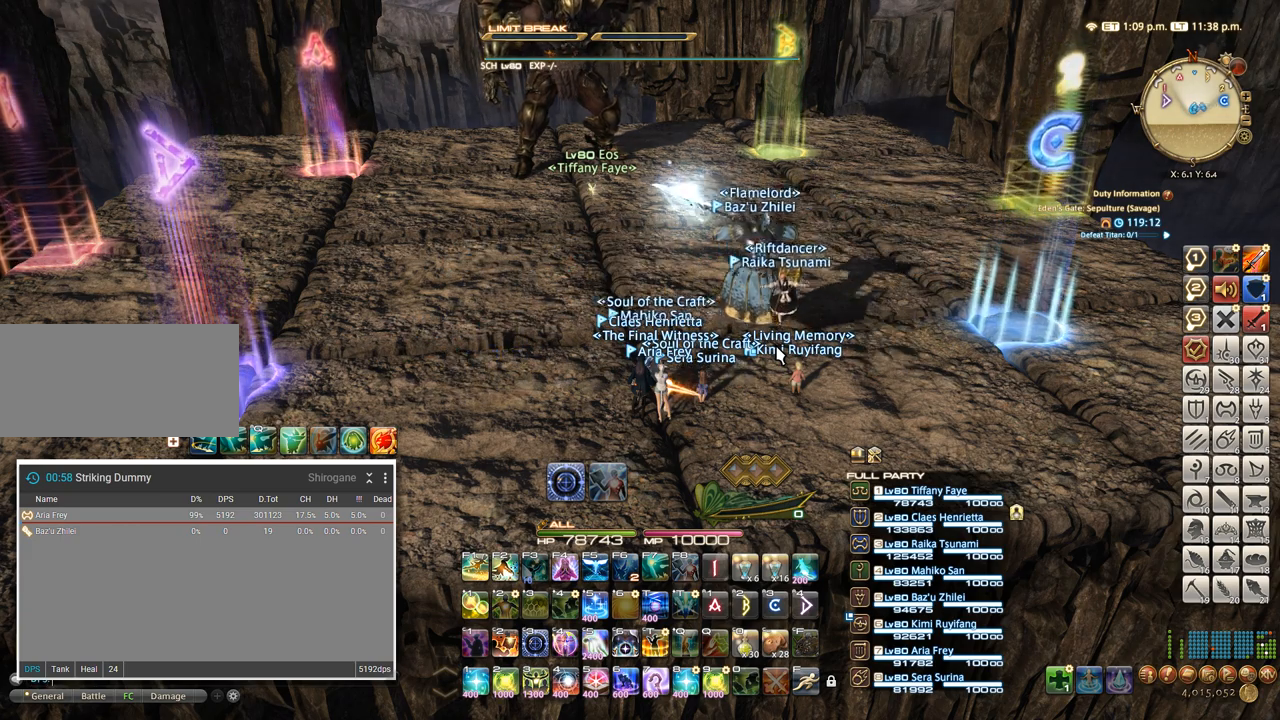
{"keys": ["w"], "events": [[167, "b", "down"], [233, "shift_r", "up"], [283, "b", "up"], [383, "equals", "down"], [500, "equals", "up"]]}
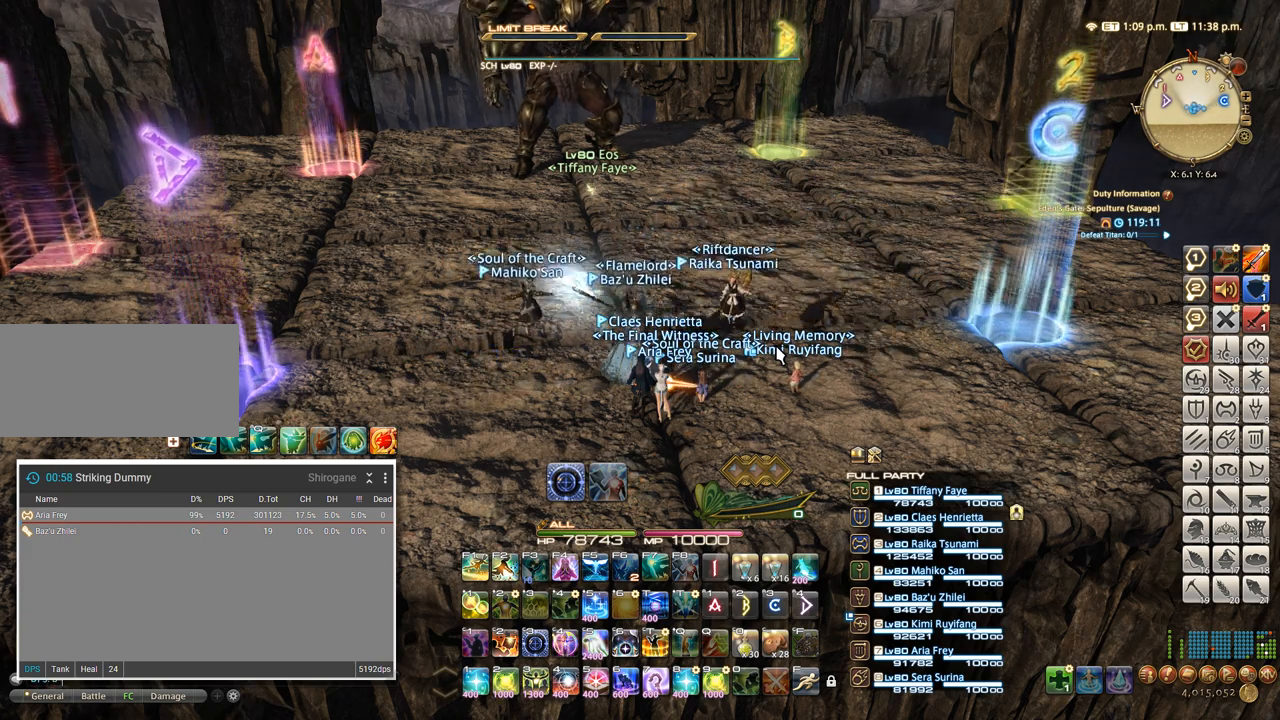
{"keys": ["w"], "events": [[50, "space", "down"], [150, "shift_r", "down"], [150, "space", "up"], [217, ".", "down"], [267, "shift_r", "up"], [300, ".", "up"], [367, "space", "down"], [433, "shift_r", "down"], [467, "shift_r", "up"], [483, "space", "up"]]}
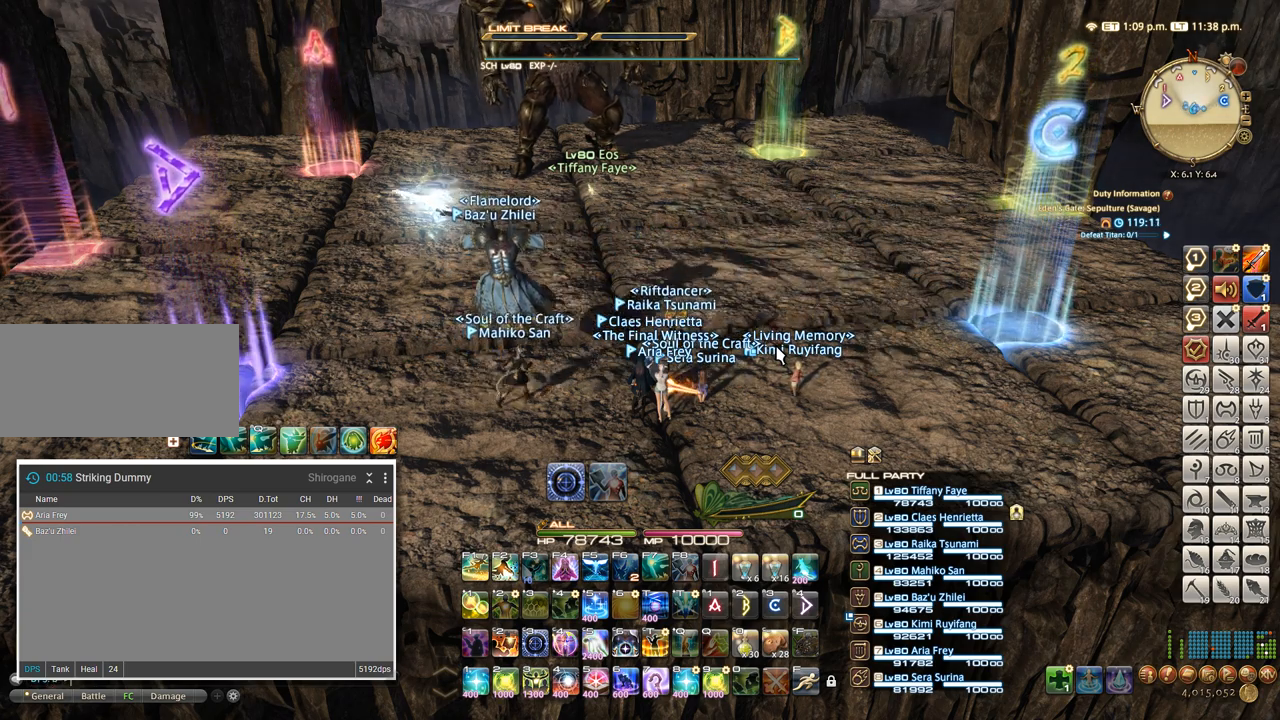
{"keys": ["w"], "events": [[133, "backspace", "down"], [200, "backspace", "up"], [267, "backspace", "down"], [333, "backspace", "up"], [400, "backspace", "down"], [467, "backspace", "up"]]}
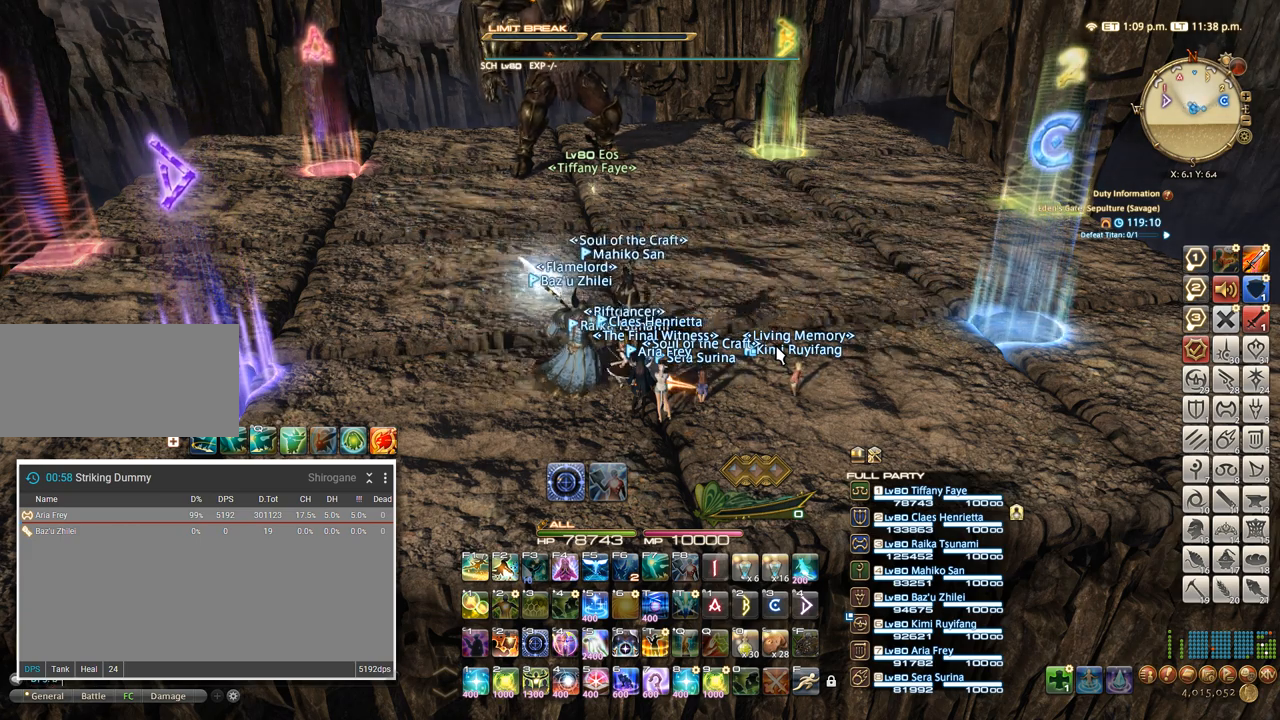
{"keys": ["minus", "w"], "events": [[50, "backspace", "down"], [117, "backspace", "up"], [200, "space", "down"], [317, "space", "up"], [467, "minus", "down"]]}
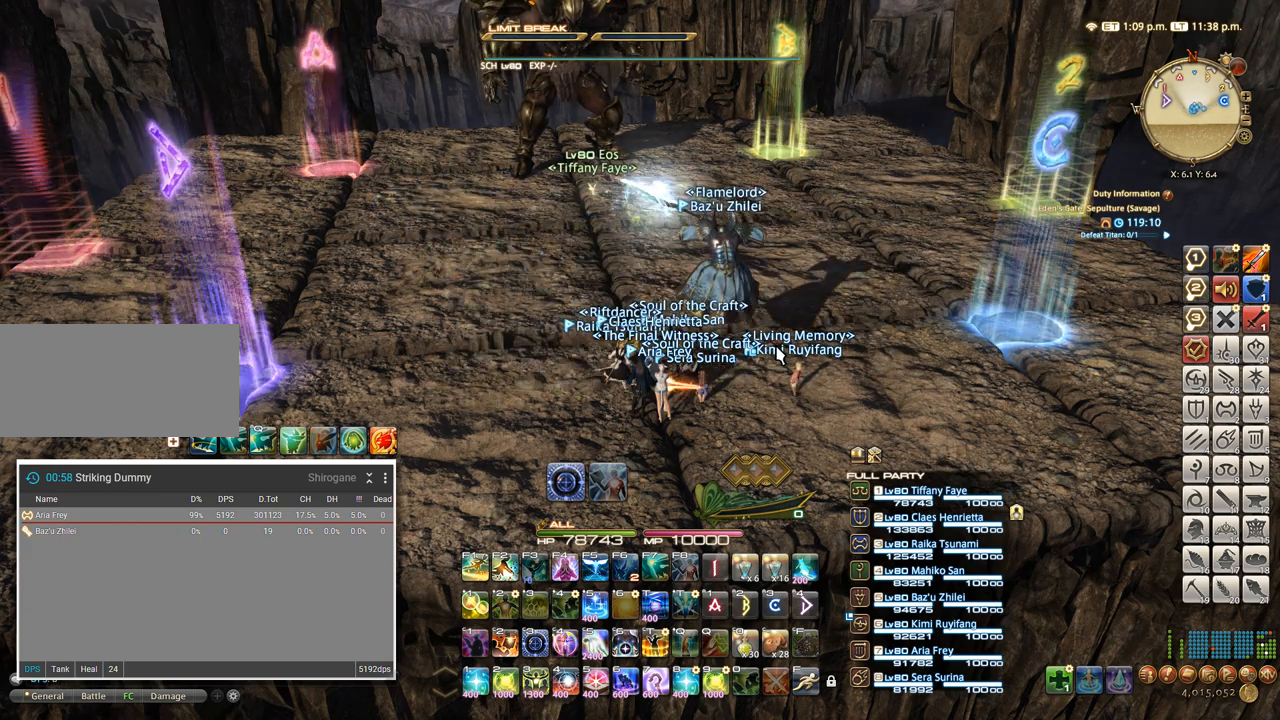
{"keys": ["shift_r", "space", "w"], "events": [[50, "minus", "up"], [233, "shift_r", "down"], [283, ".", "down"], [350, "shift_r", "up"], [367, ".", "up"], [417, "space", "down"], [450, "shift_r", "down"]]}
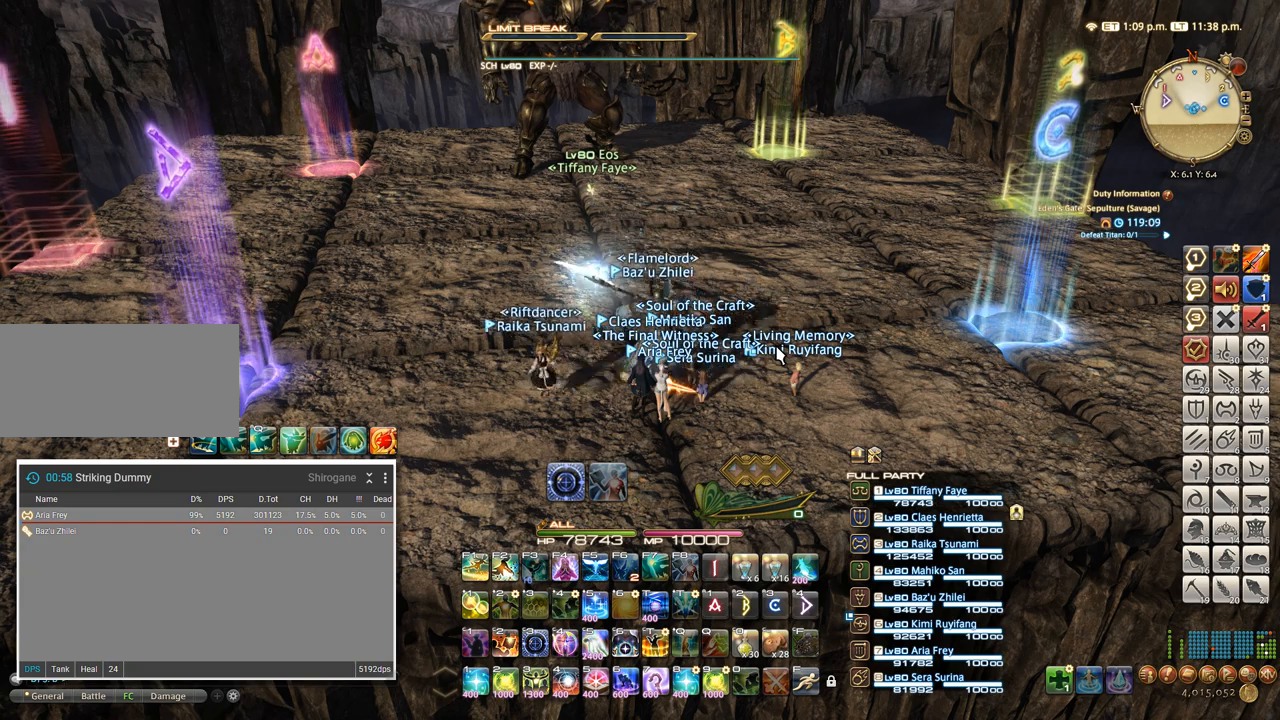
{"keys": ["w"], "events": [[33, "space", "up"], [83, "c", "down"], [183, "shift_r", "up"], [200, "c", "up"], [267, "return", "down"], [350, "return", "up"]]}
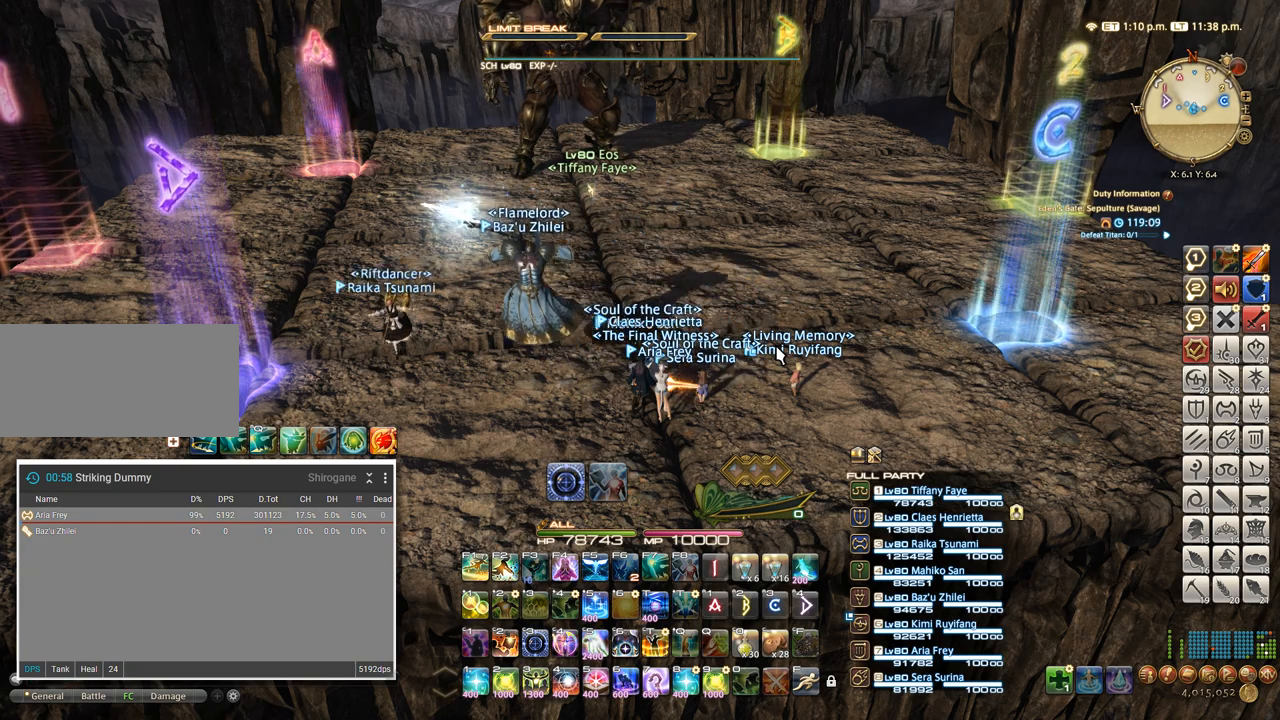
{"keys": ["w"], "events": []}
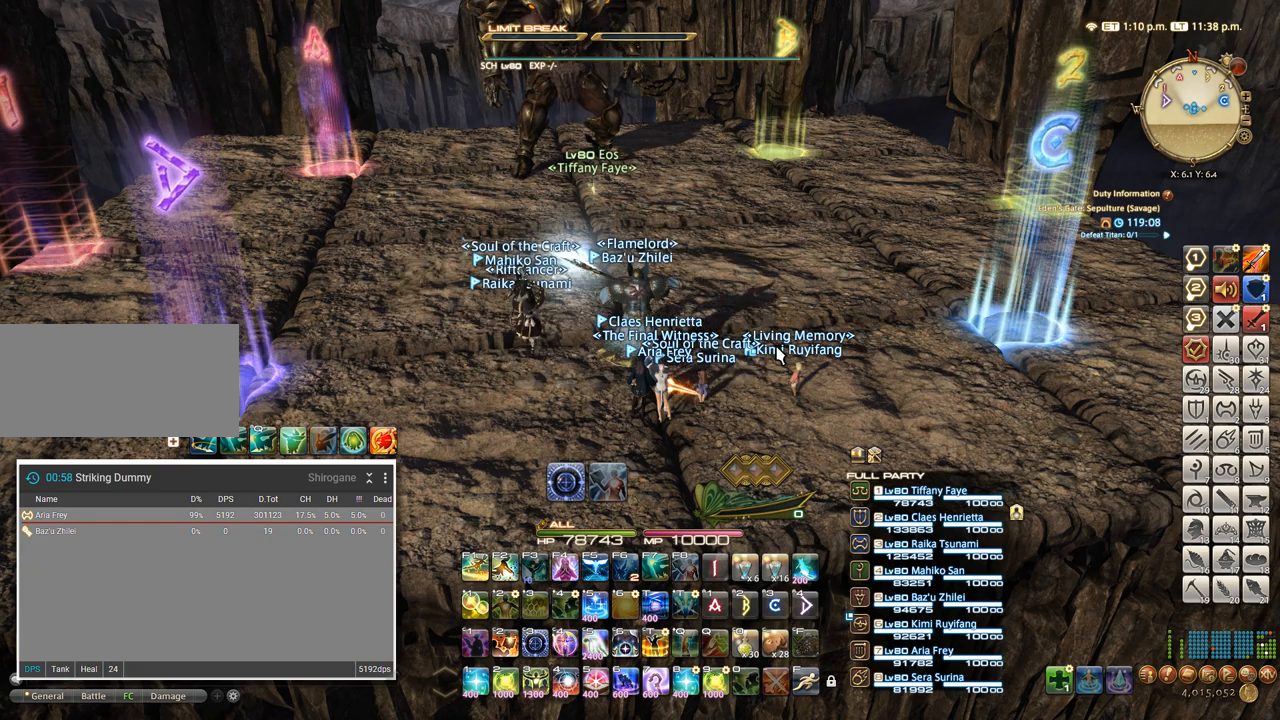
{"keys": ["w"], "events": []}
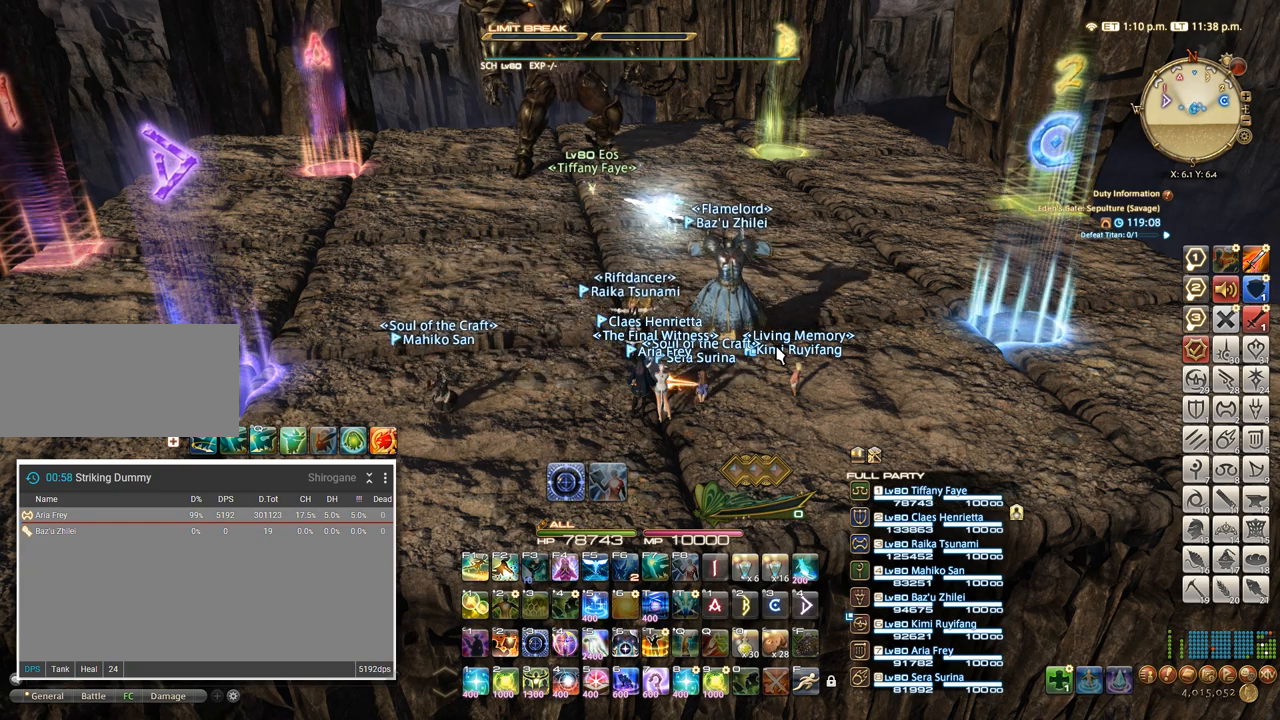
{"keys": ["w"], "events": []}
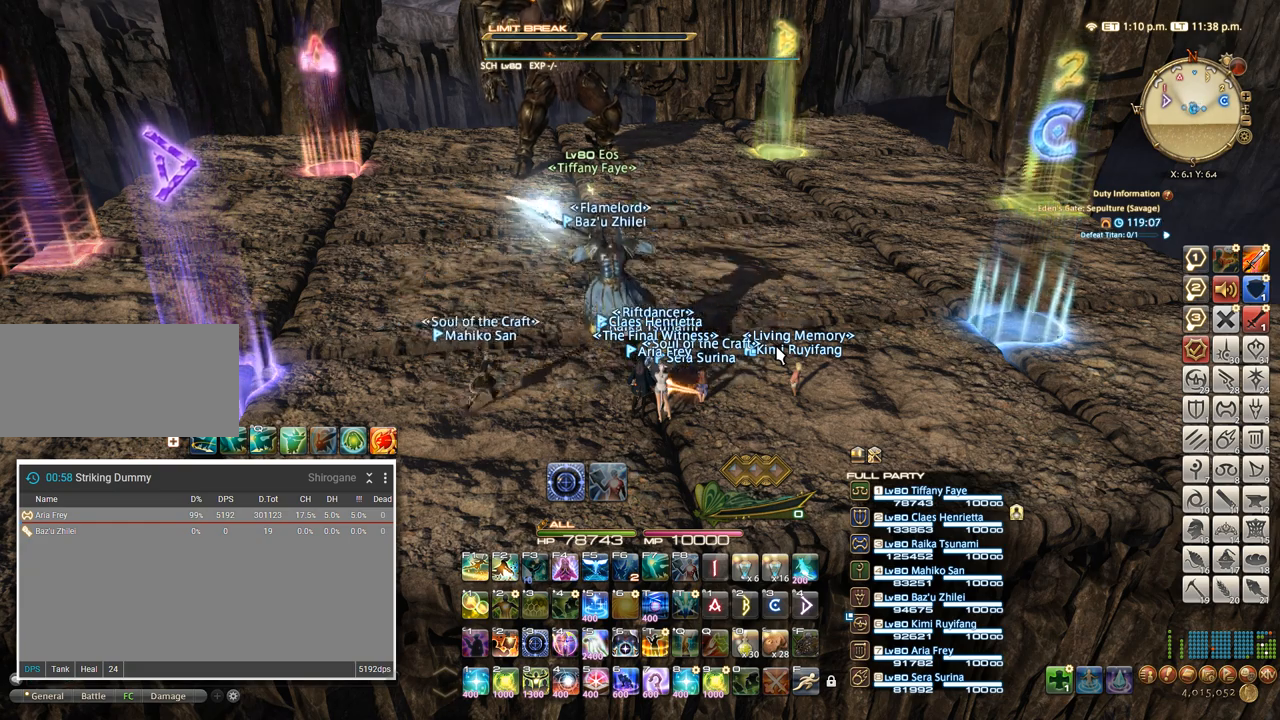
{"keys": ["w"], "events": []}
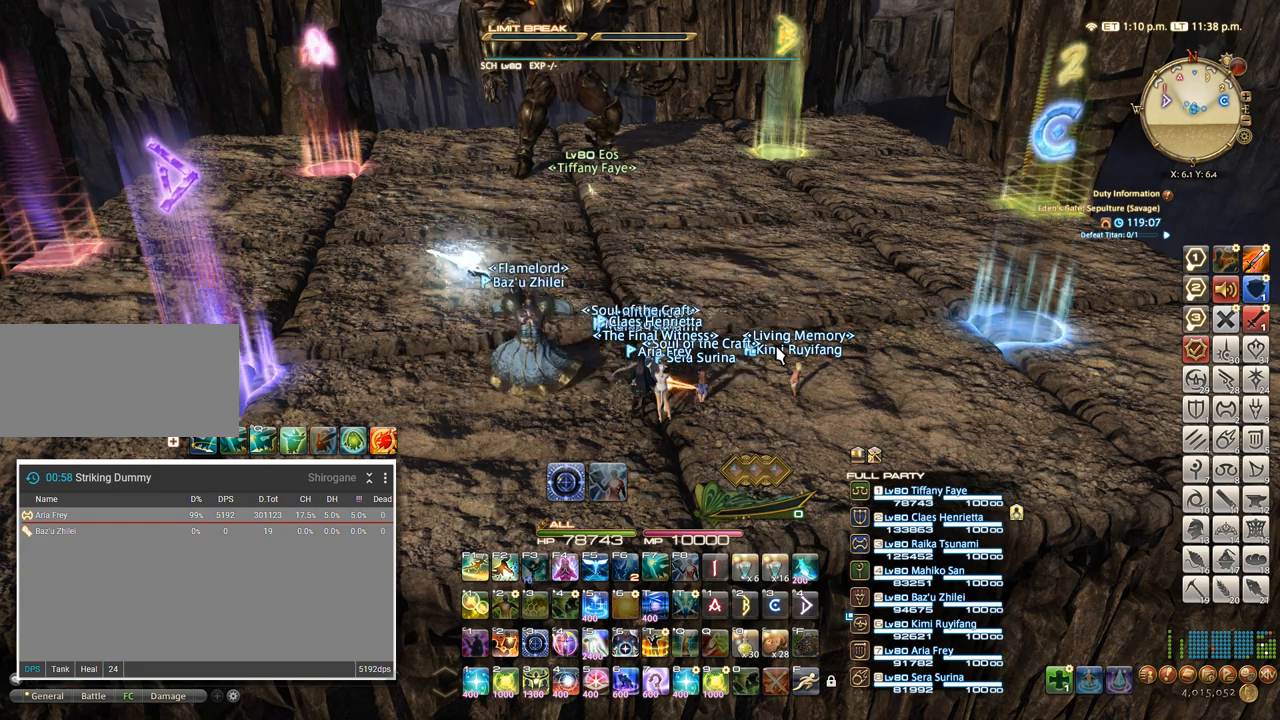
{"keys": ["w"], "events": []}
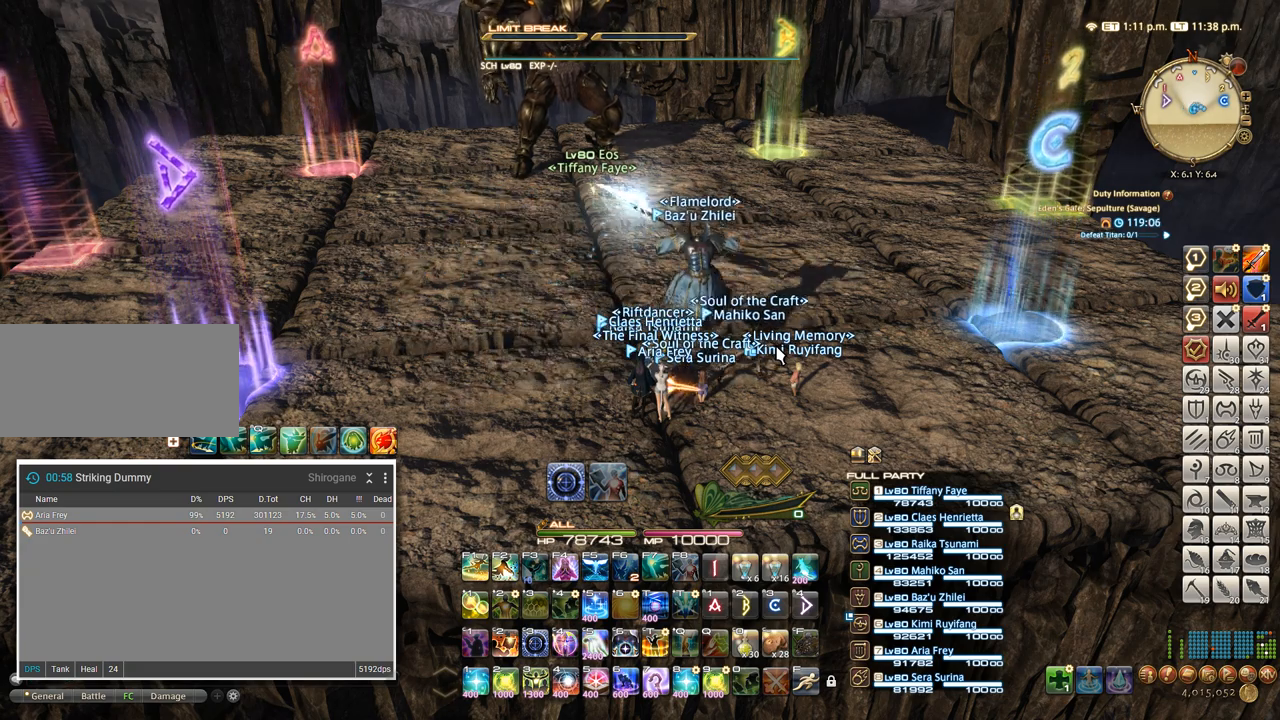
{"keys": ["w"], "events": []}
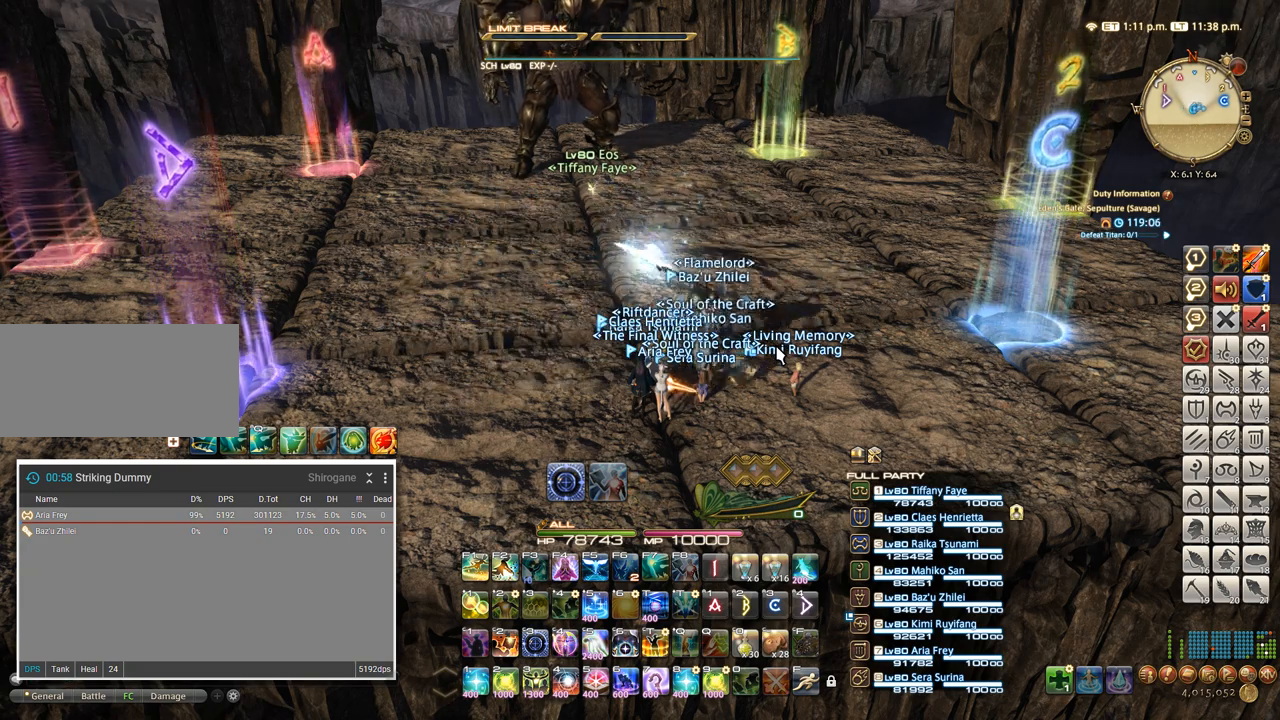
{"keys": ["w"], "events": []}
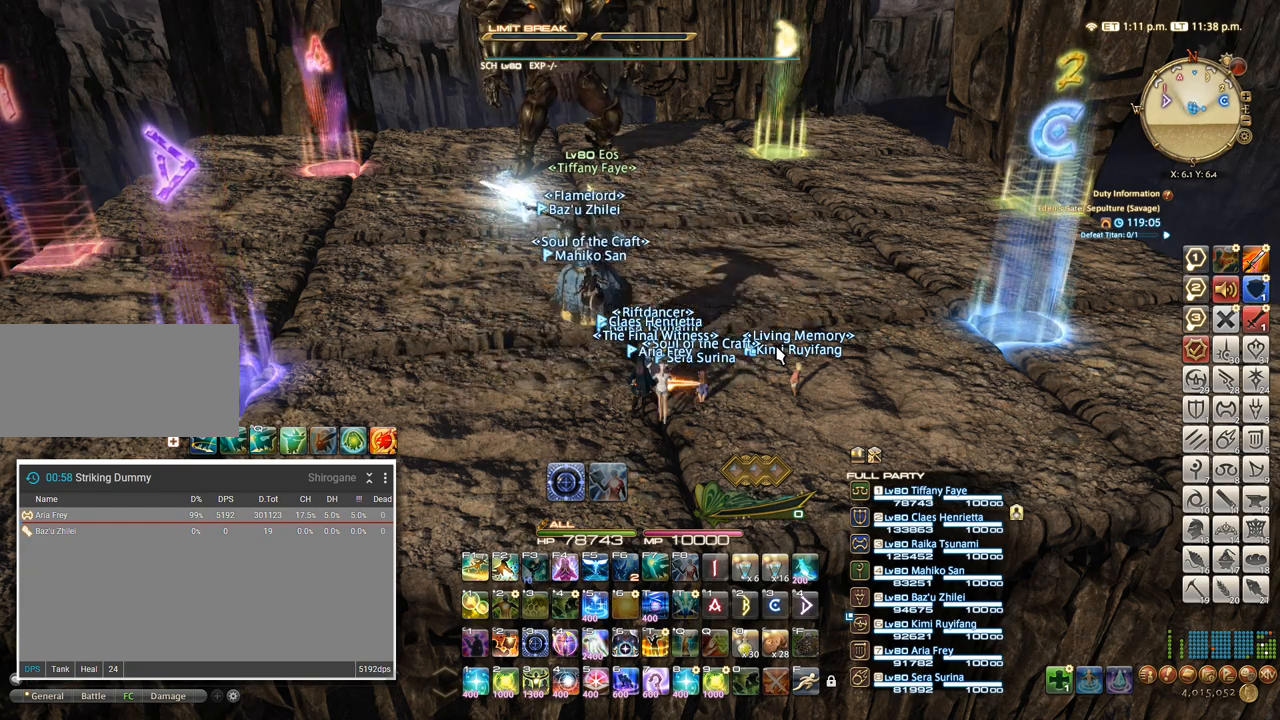
{"keys": ["w"], "events": []}
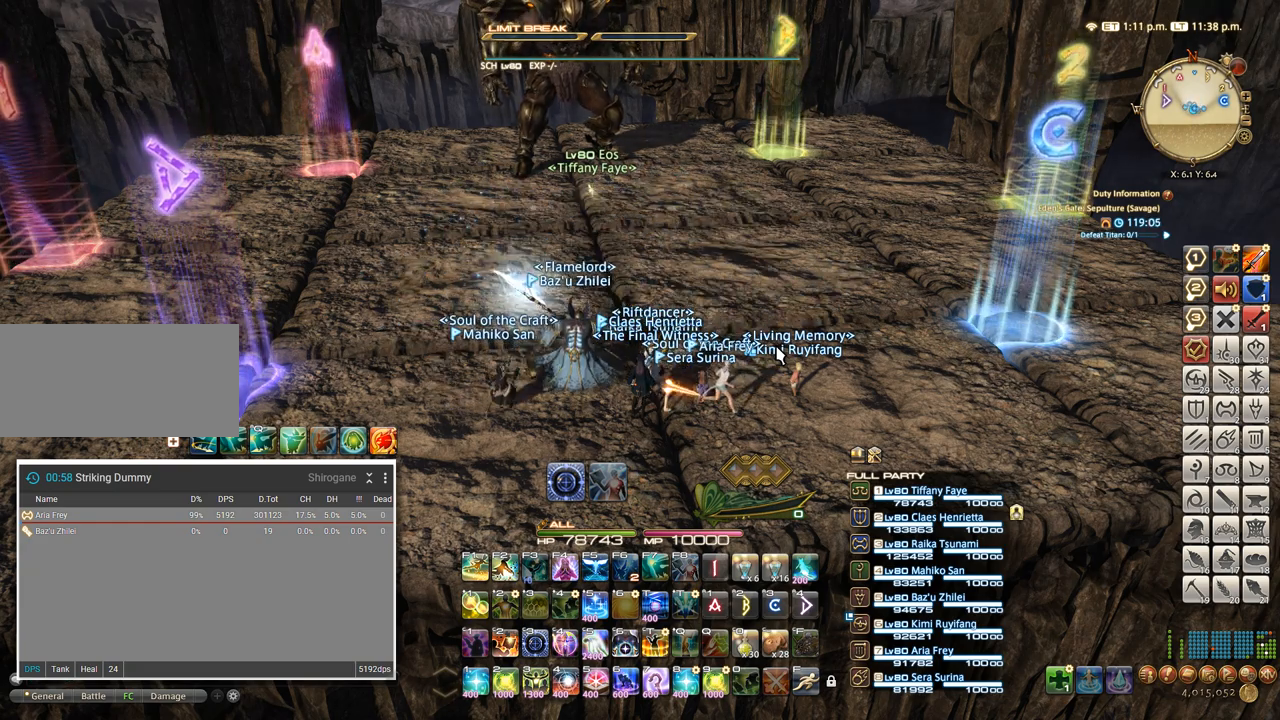
{"keys": ["w"], "events": []}
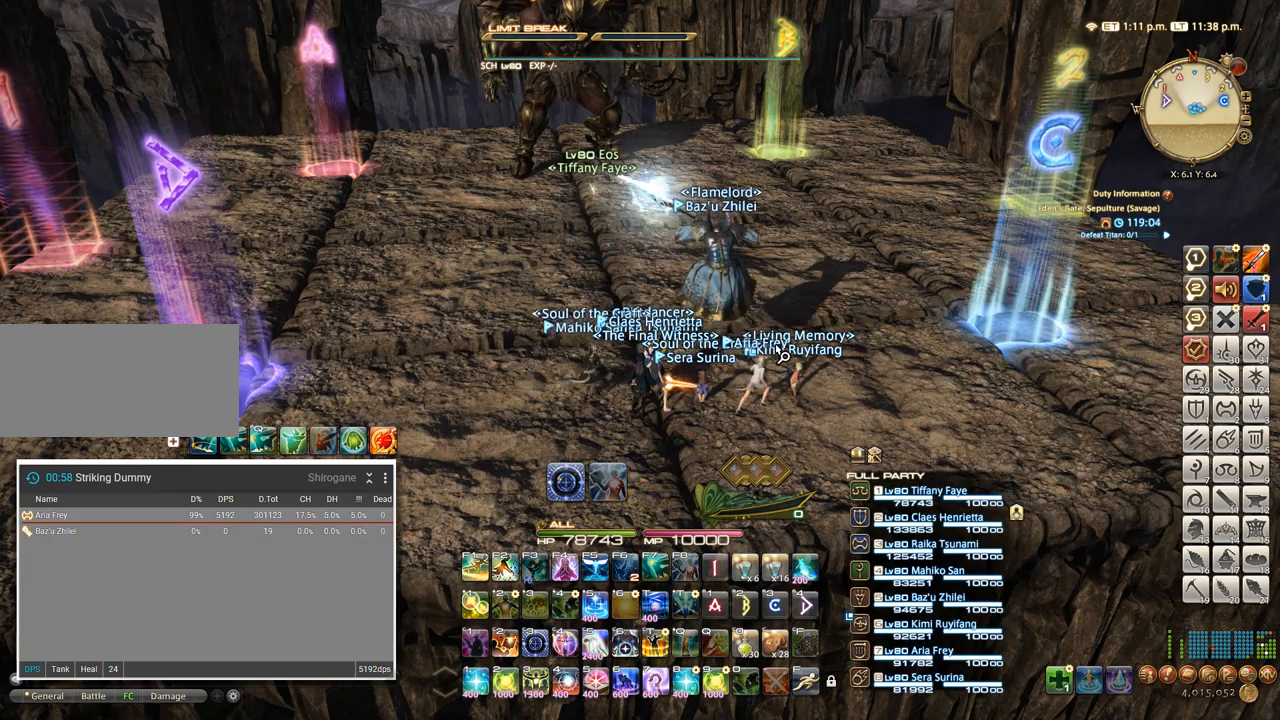
{"keys": ["w"], "events": []}
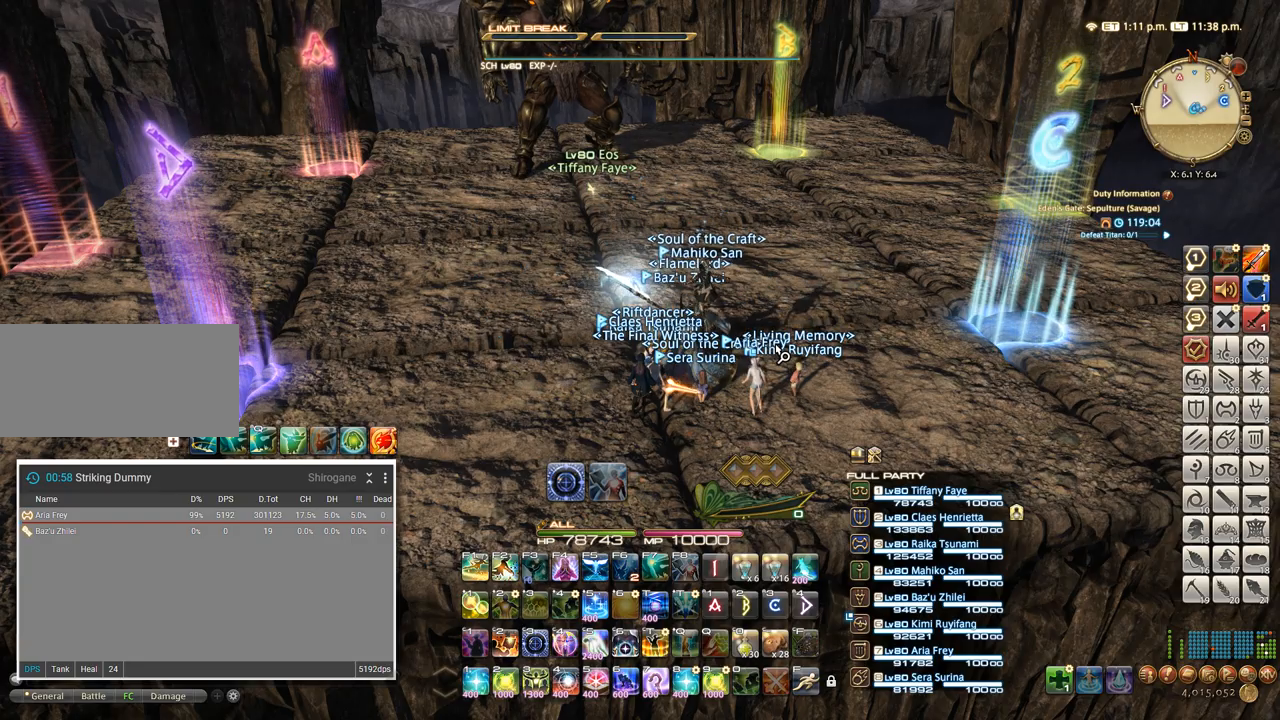
{"keys": ["w"], "events": []}
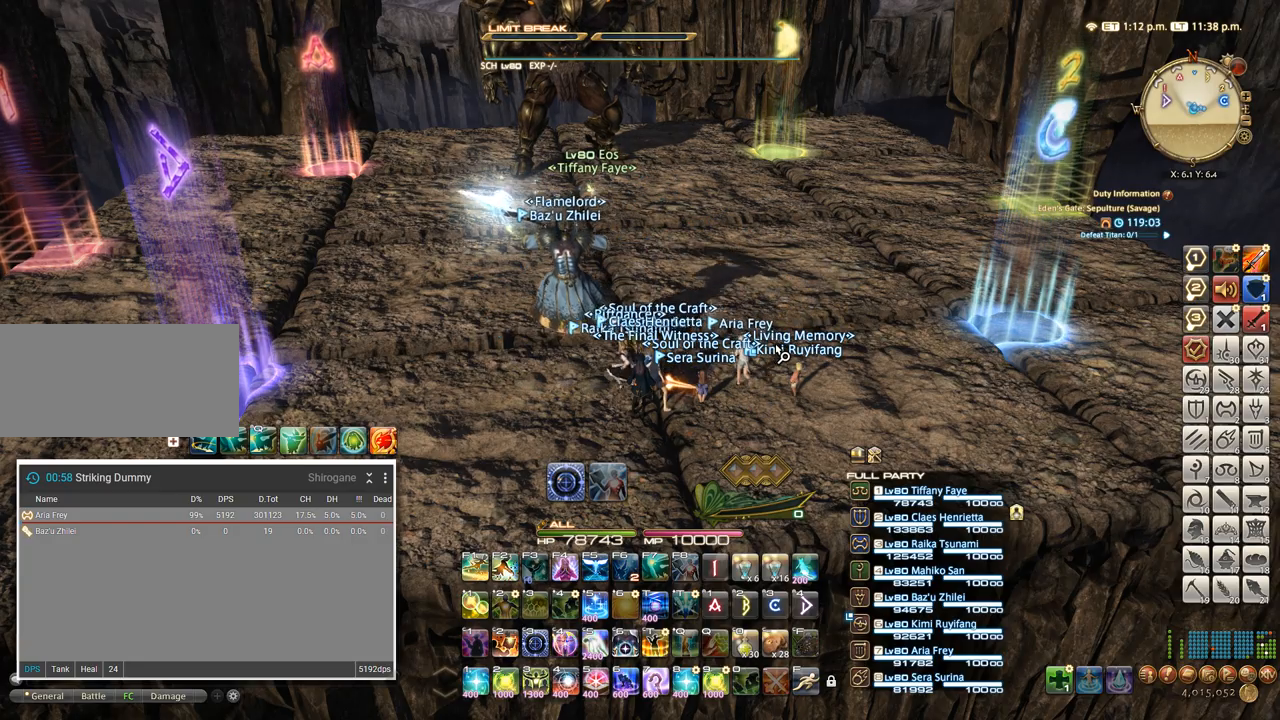
{"keys": ["w"], "events": []}
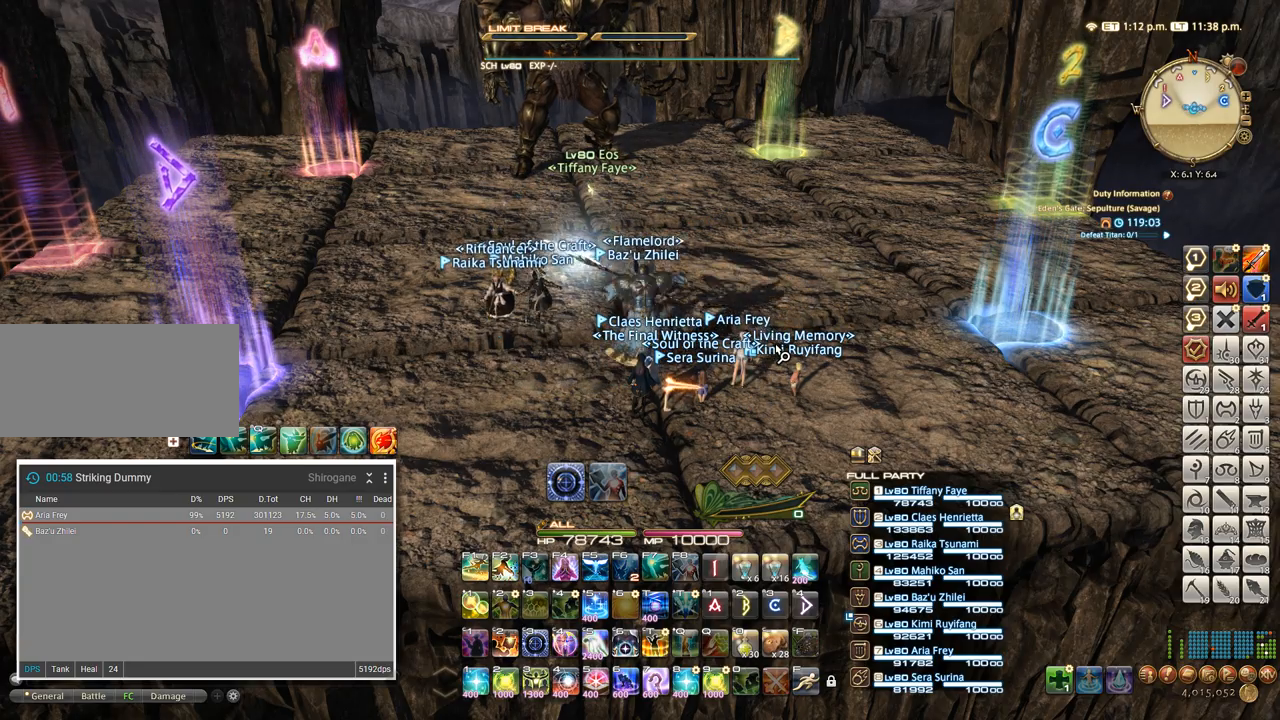
{"keys": ["w"], "events": []}
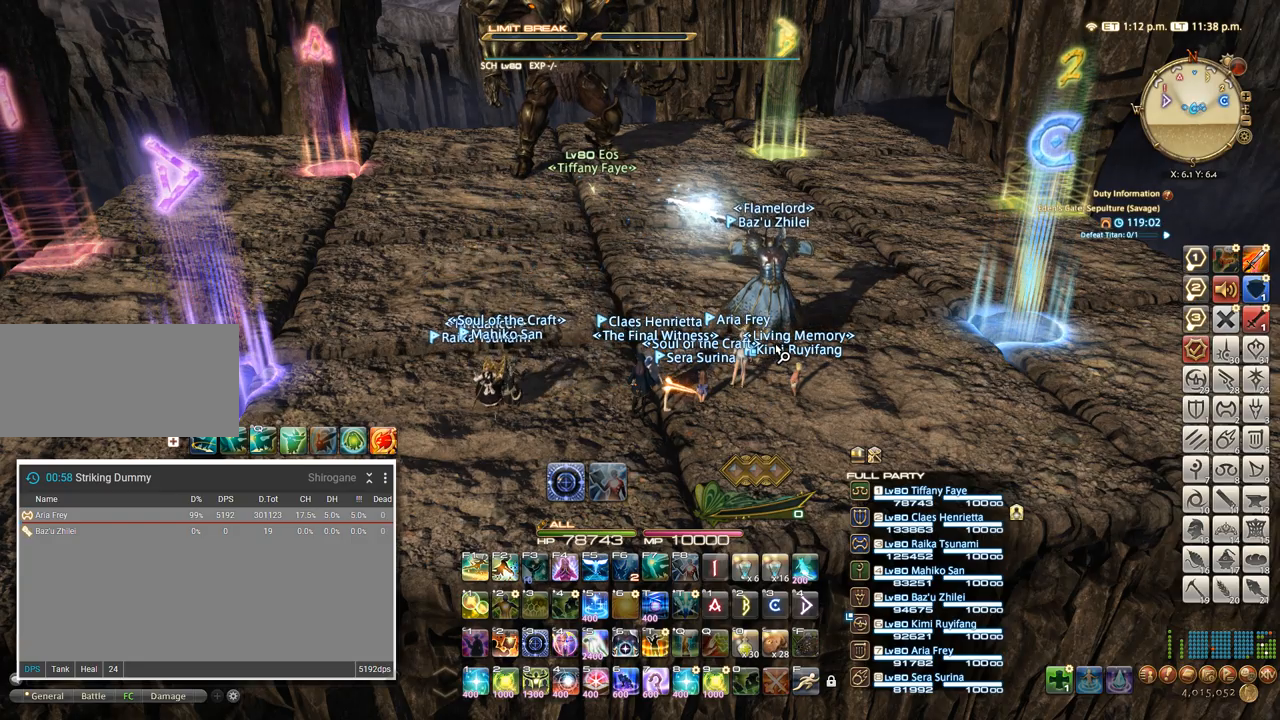
{"keys": ["w"], "events": []}
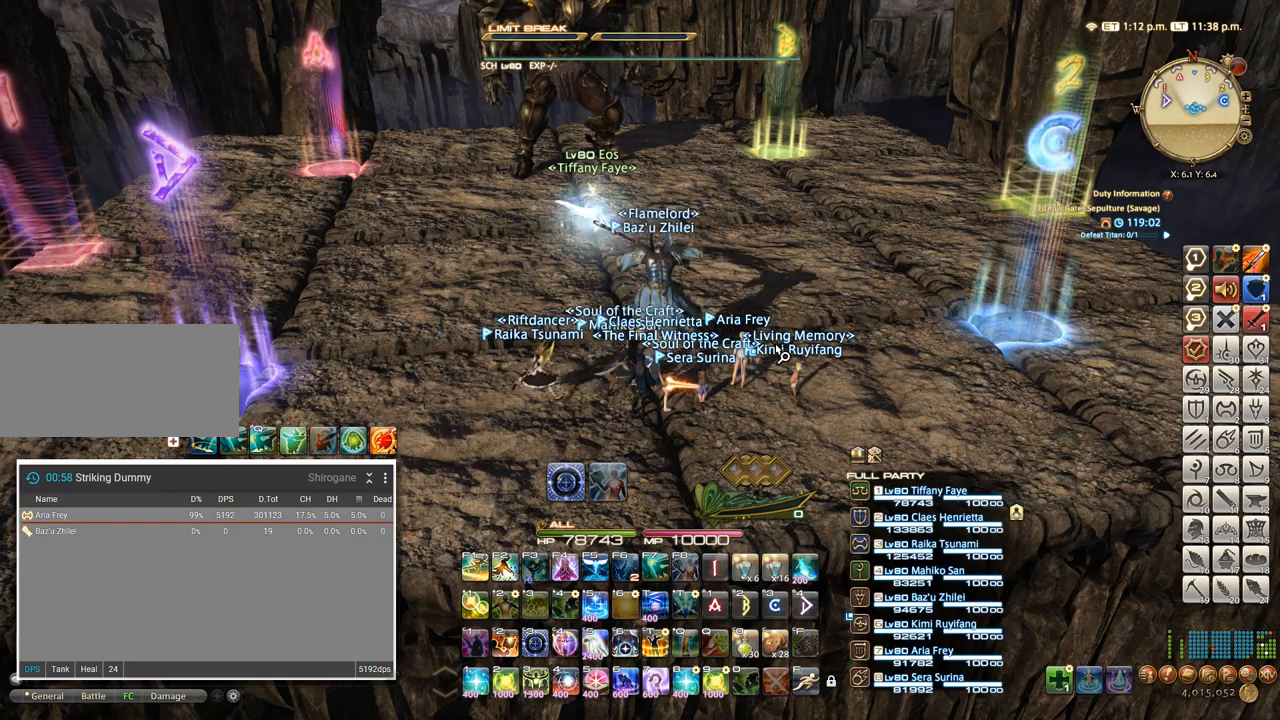
{"keys": ["w"], "events": []}
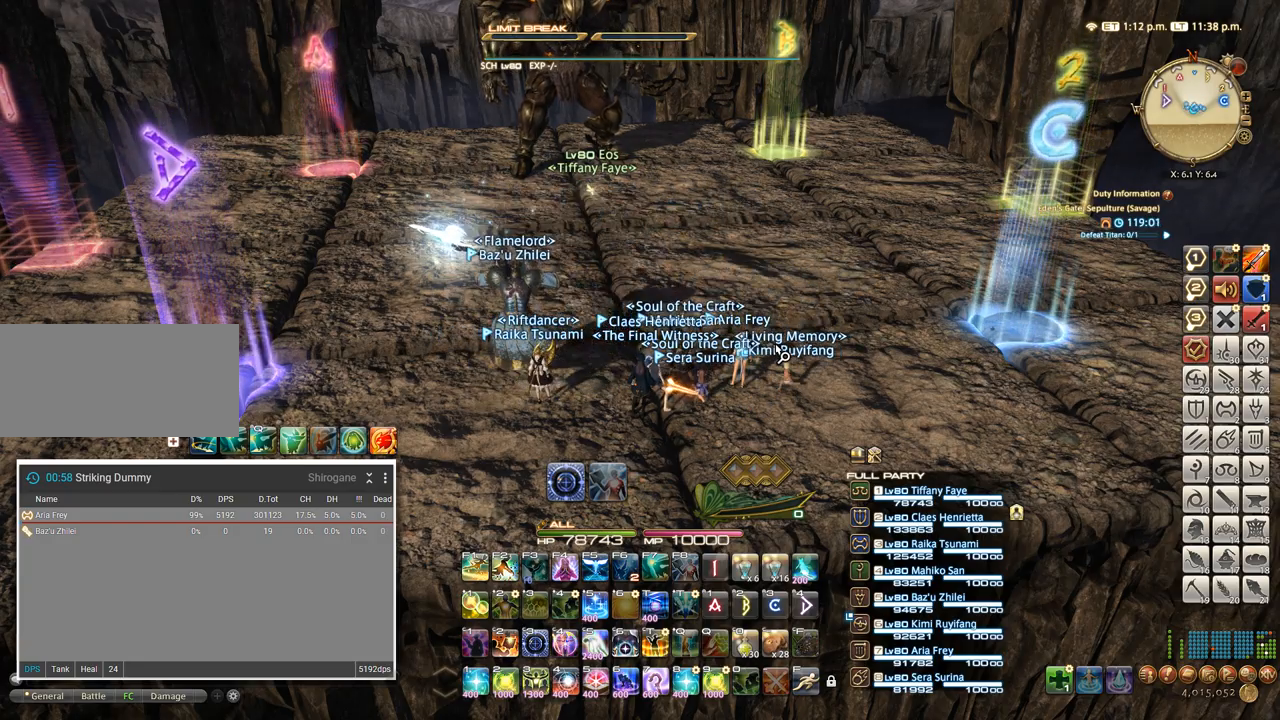
{"keys": ["w"], "events": []}
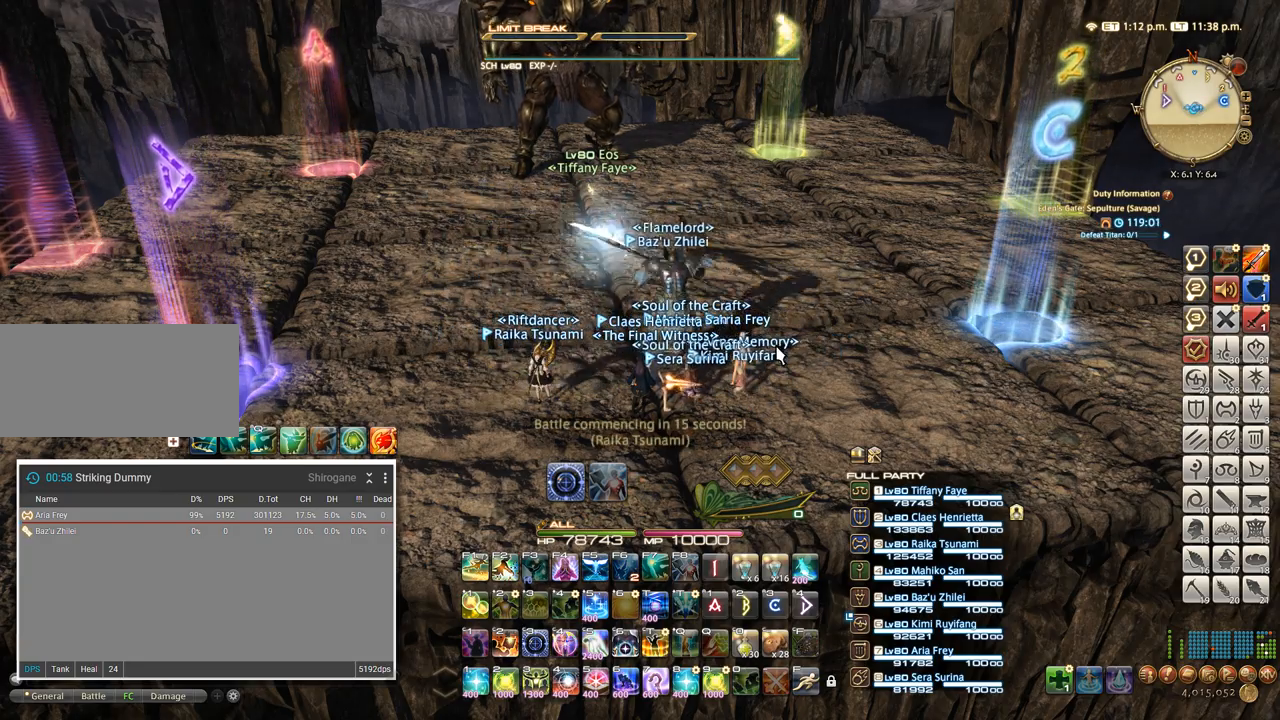
{"keys": ["w"], "events": []}